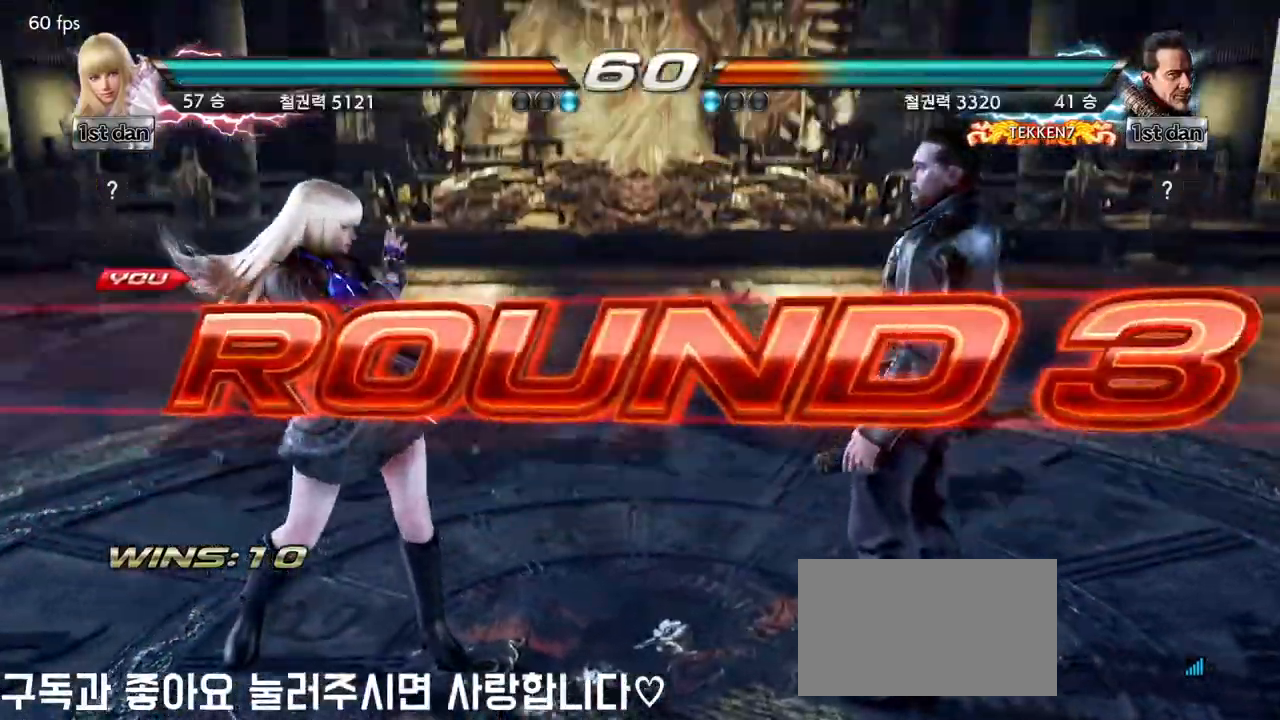
Gameplay with a controller (arcade stick); each line is a JSON object with the inputs held at the frame after it. "events" lists button and stick changes between this image and that frame as [ms after this image, input, new state], when the widget could be followed in between. Not read: L3 R3.
{"buttons": [], "left_stick": "center", "events": [[367, "left_stick", "right"], [450, "left_stick", "center"]]}
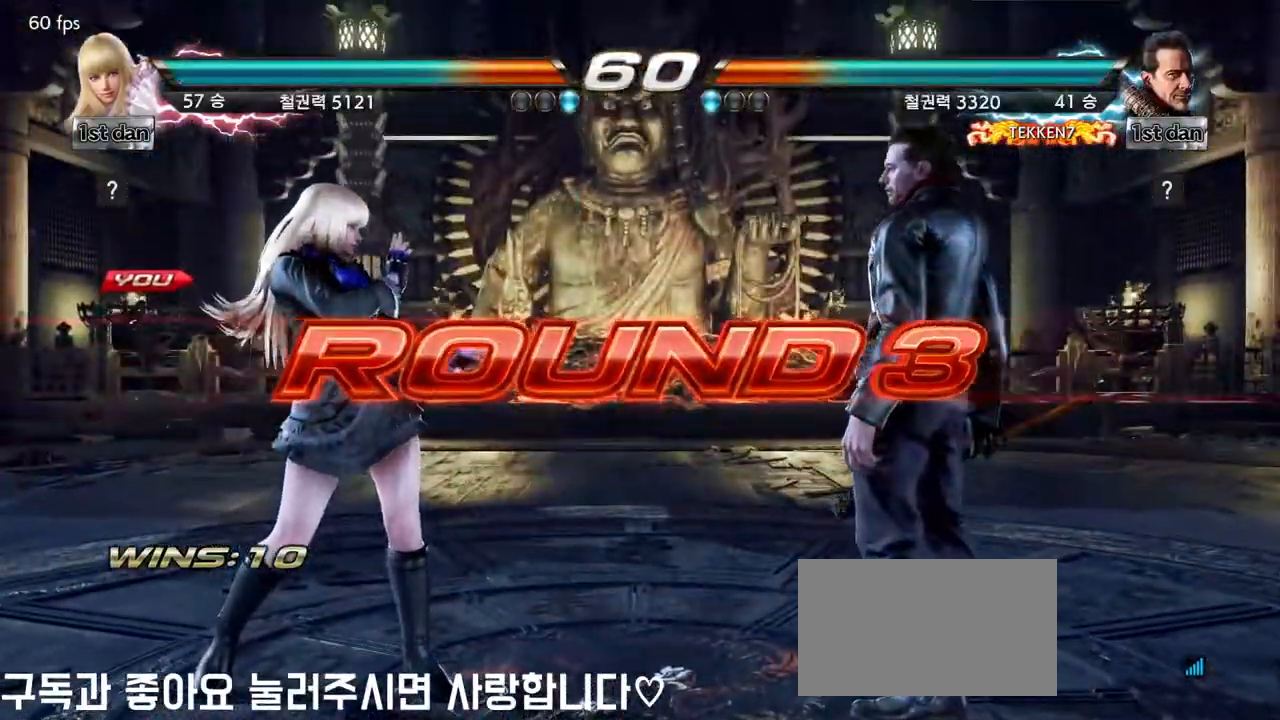
{"buttons": [], "left_stick": "center"}
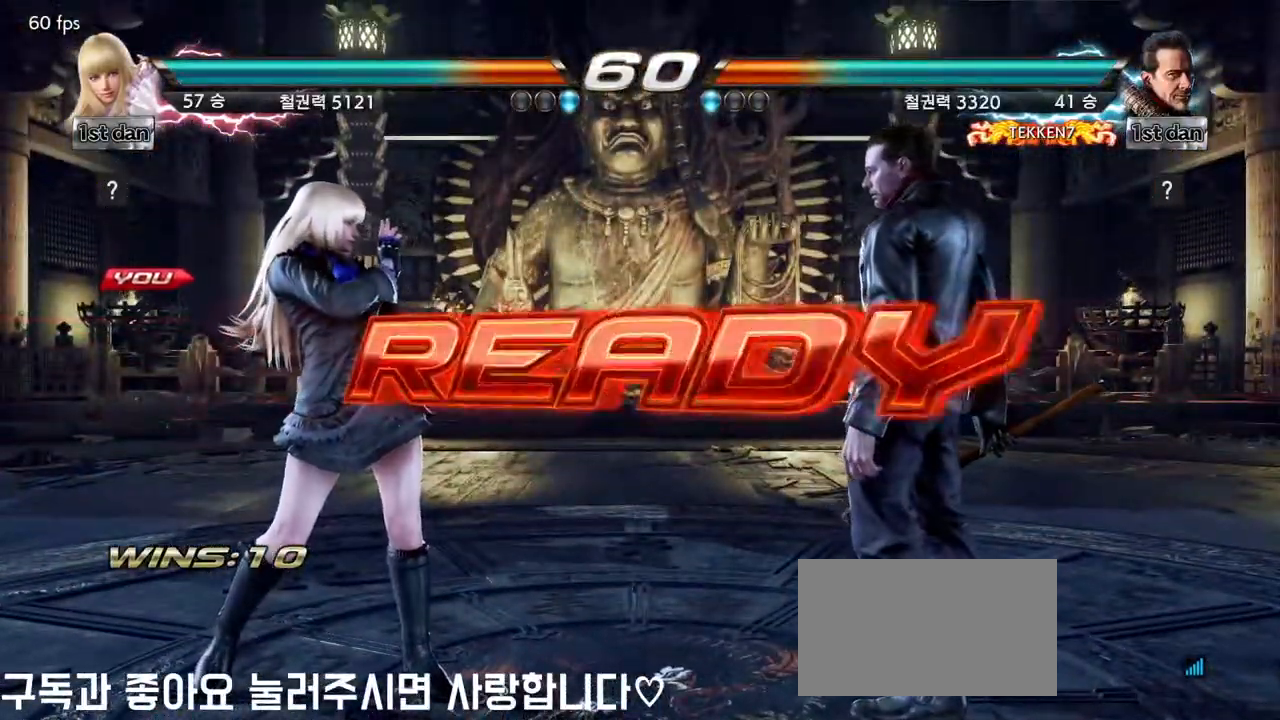
{"buttons": [], "left_stick": "center", "events": []}
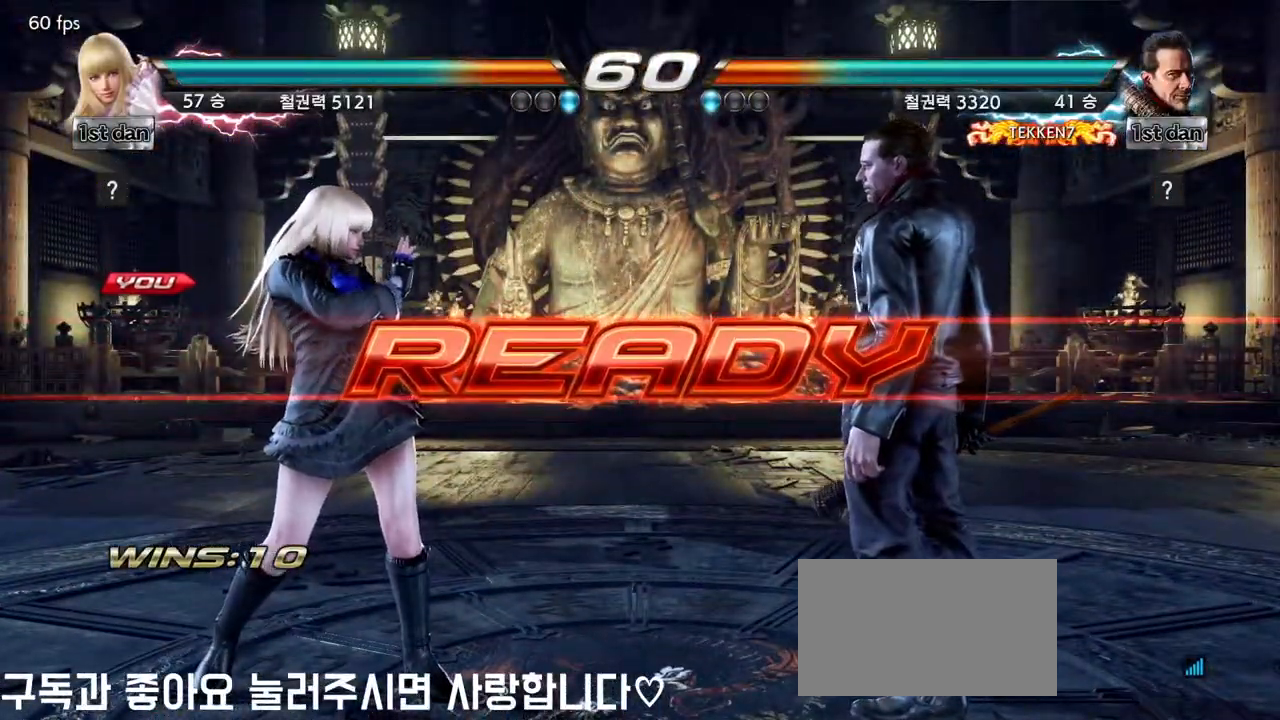
{"buttons": [], "left_stick": "center", "events": []}
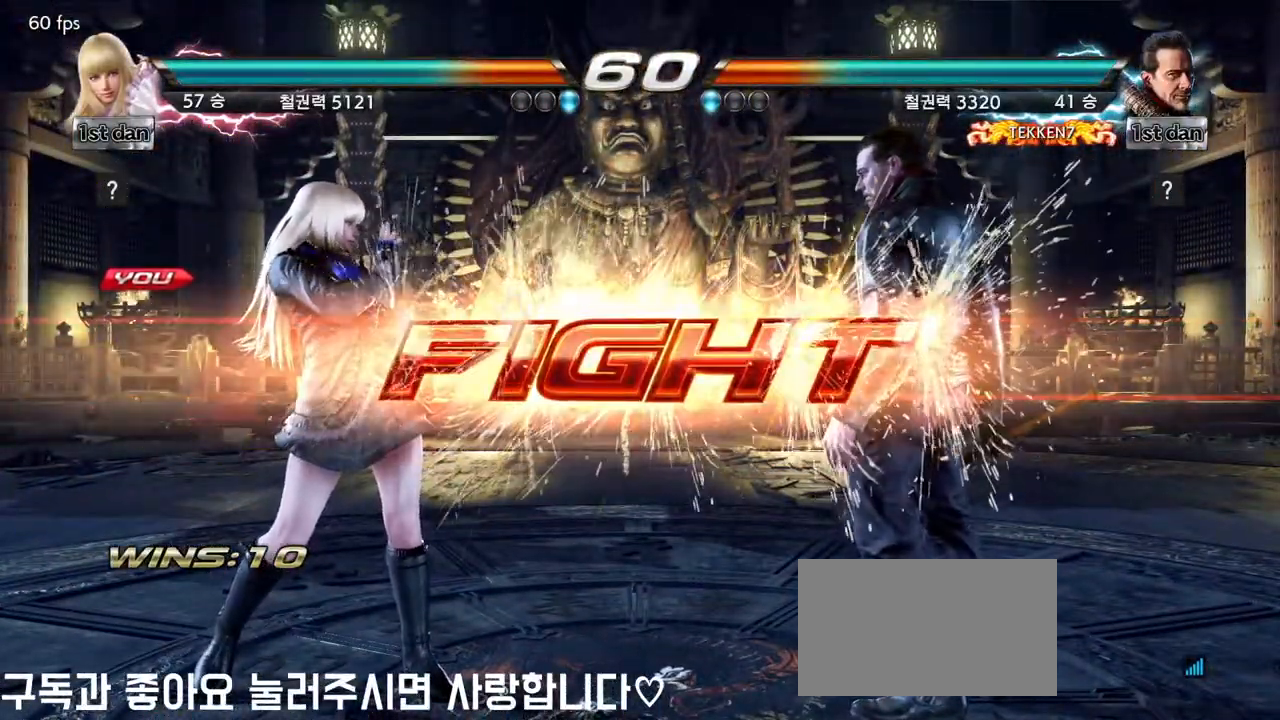
{"buttons": [], "left_stick": "center", "events": [[167, "left_stick", "down"], [200, "CIRCLE", "down"], [217, "CROSS", "down"], [267, "CIRCLE", "up"], [300, "CROSS", "up"], [450, "left_stick", "center"]]}
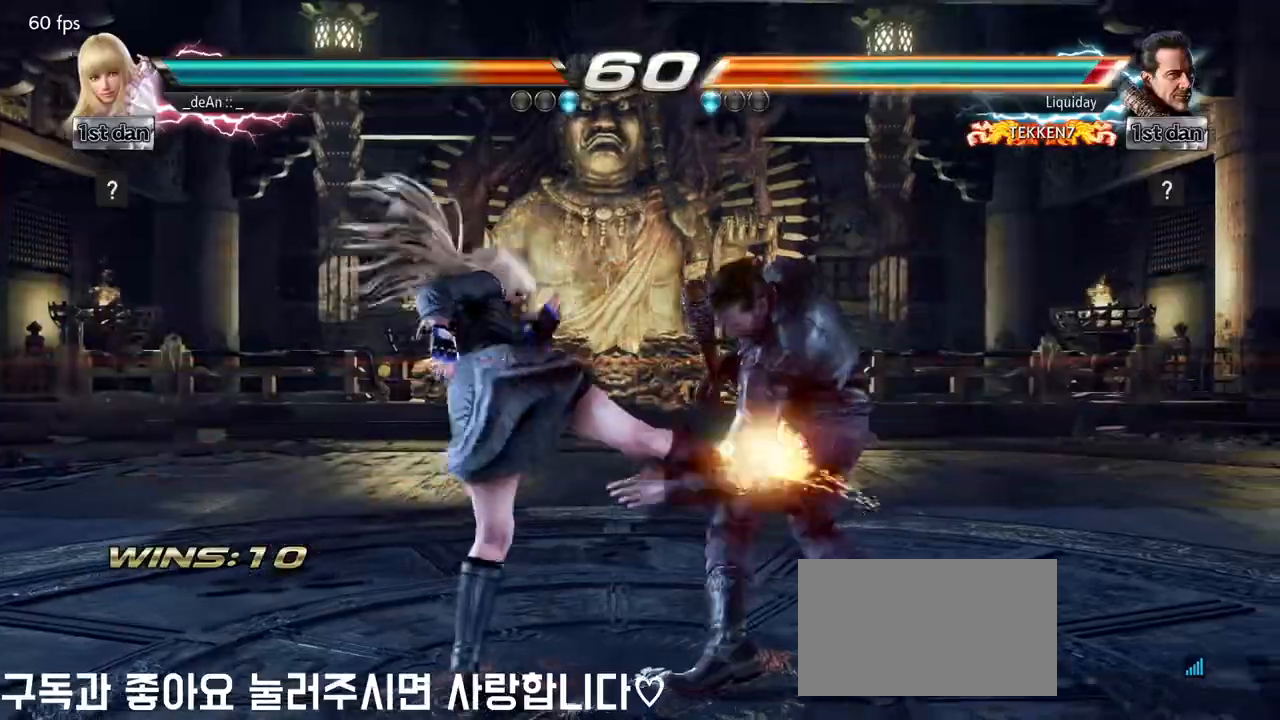
{"buttons": ["SQUARE", "TRIANGLE"], "left_stick": "center", "events": [[367, "SQUARE", "down"], [483, "TRIANGLE", "down"]]}
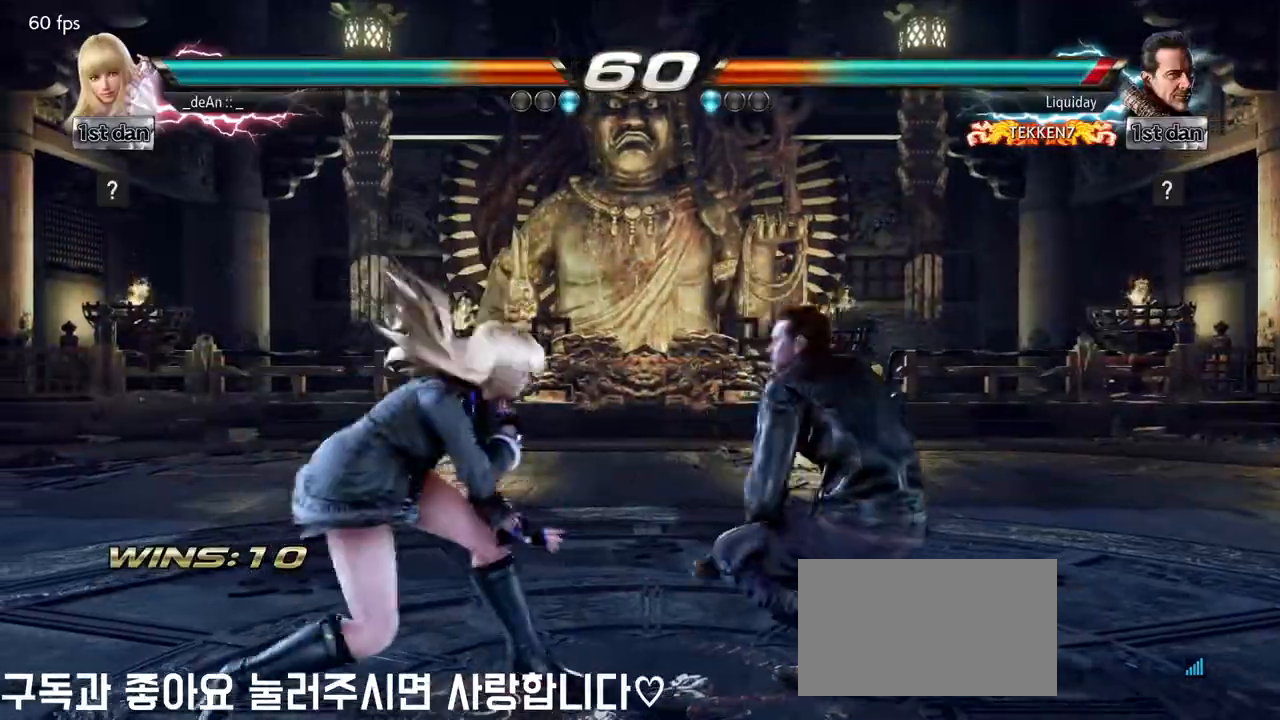
{"buttons": [], "left_stick": "center", "events": [[100, "SQUARE", "up"], [117, "TRIANGLE", "up"]]}
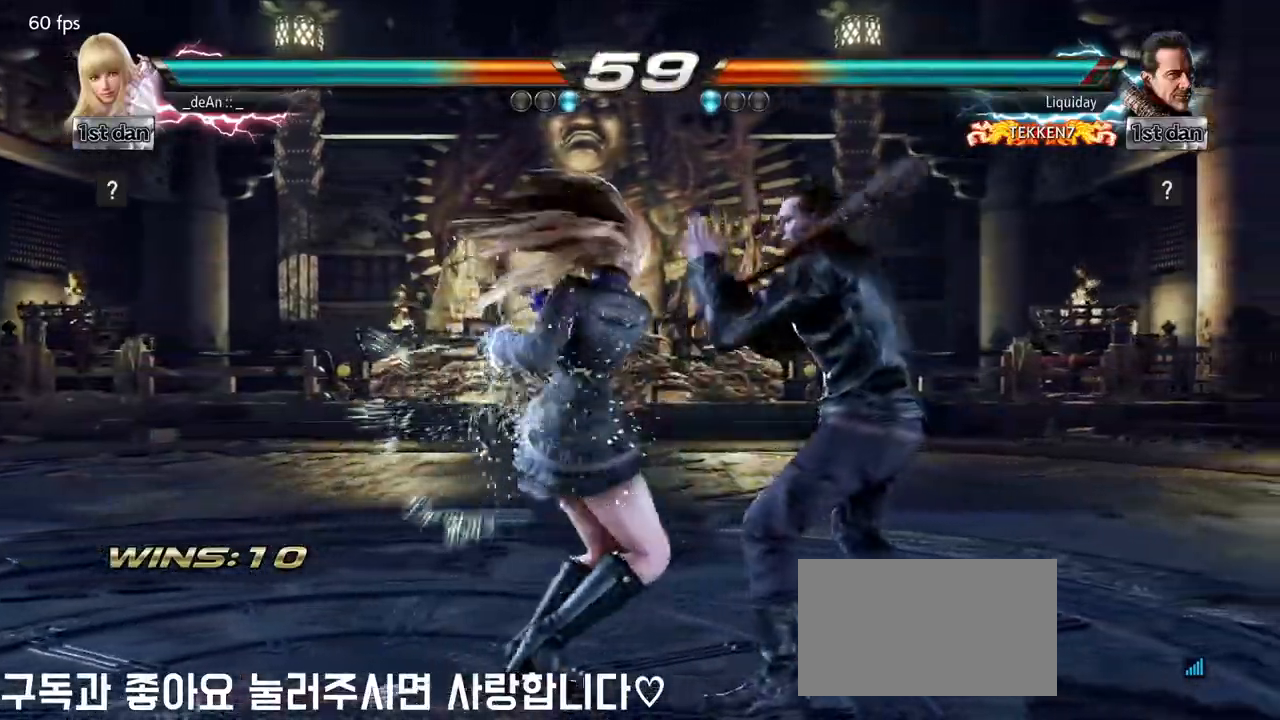
{"buttons": ["SQUARE"], "left_stick": "center", "events": [[367, "SQUARE", "down"]]}
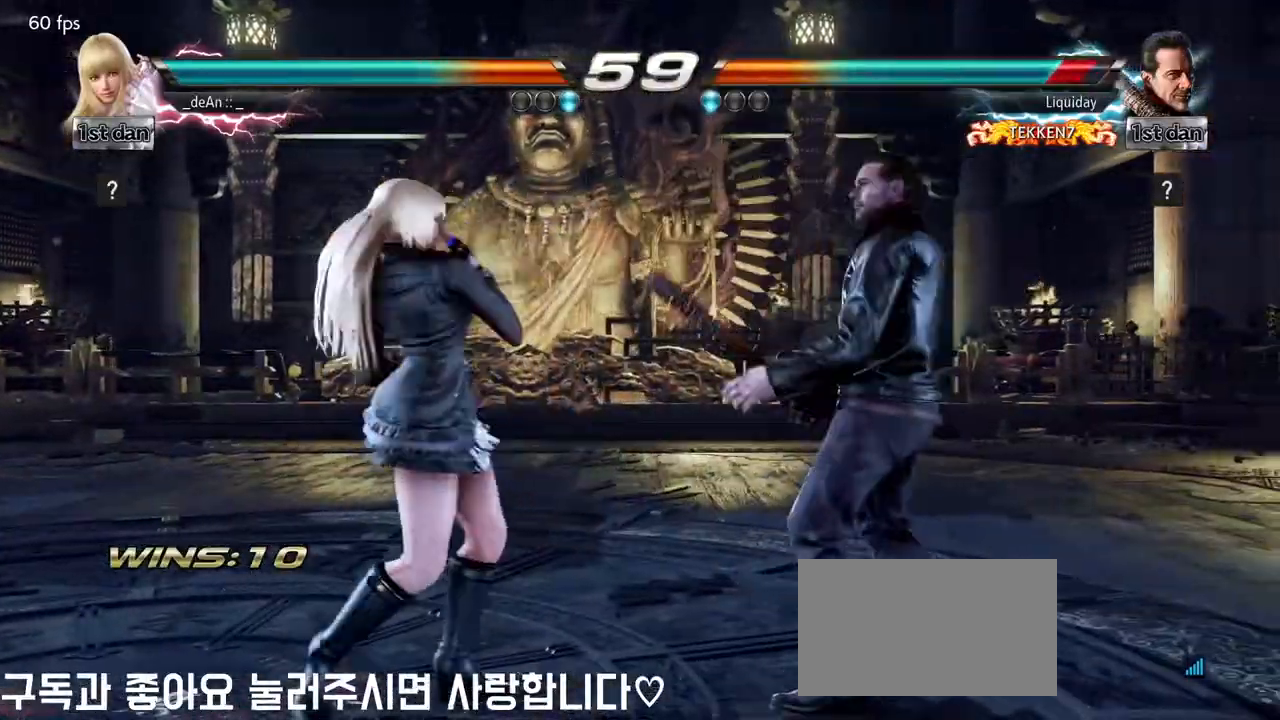
{"buttons": [], "left_stick": "center"}
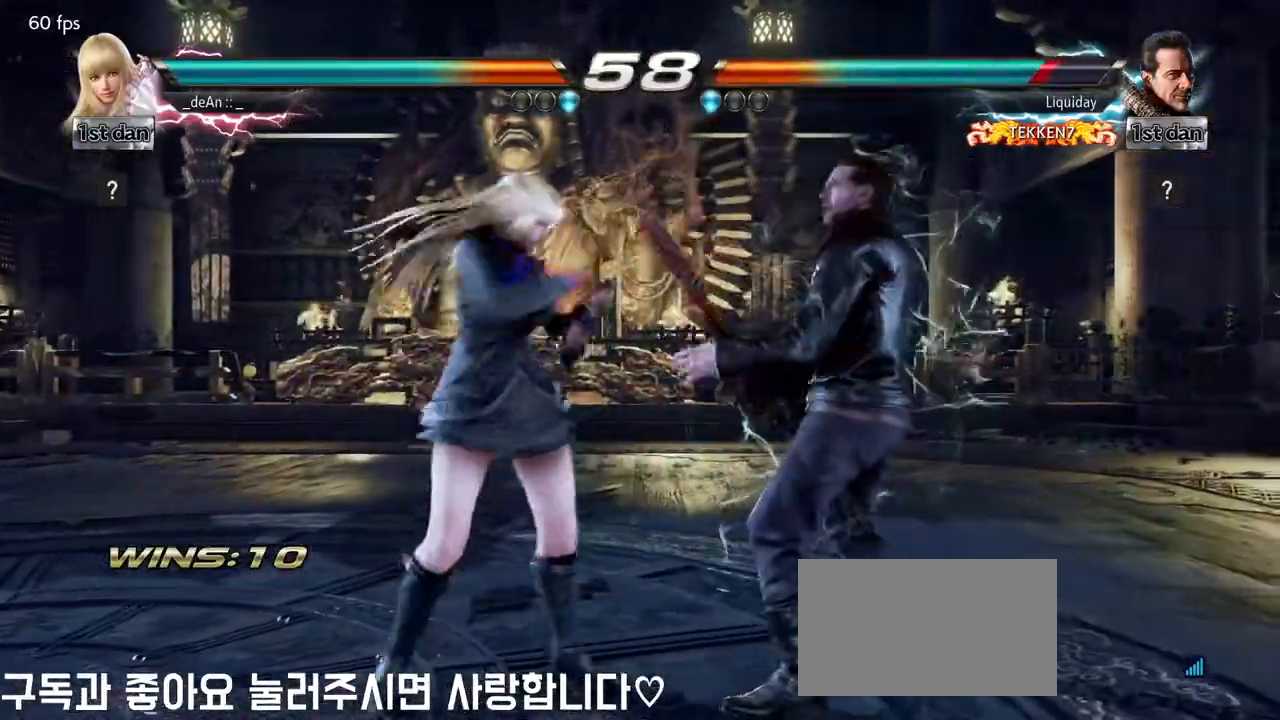
{"buttons": [], "left_stick": "center", "events": []}
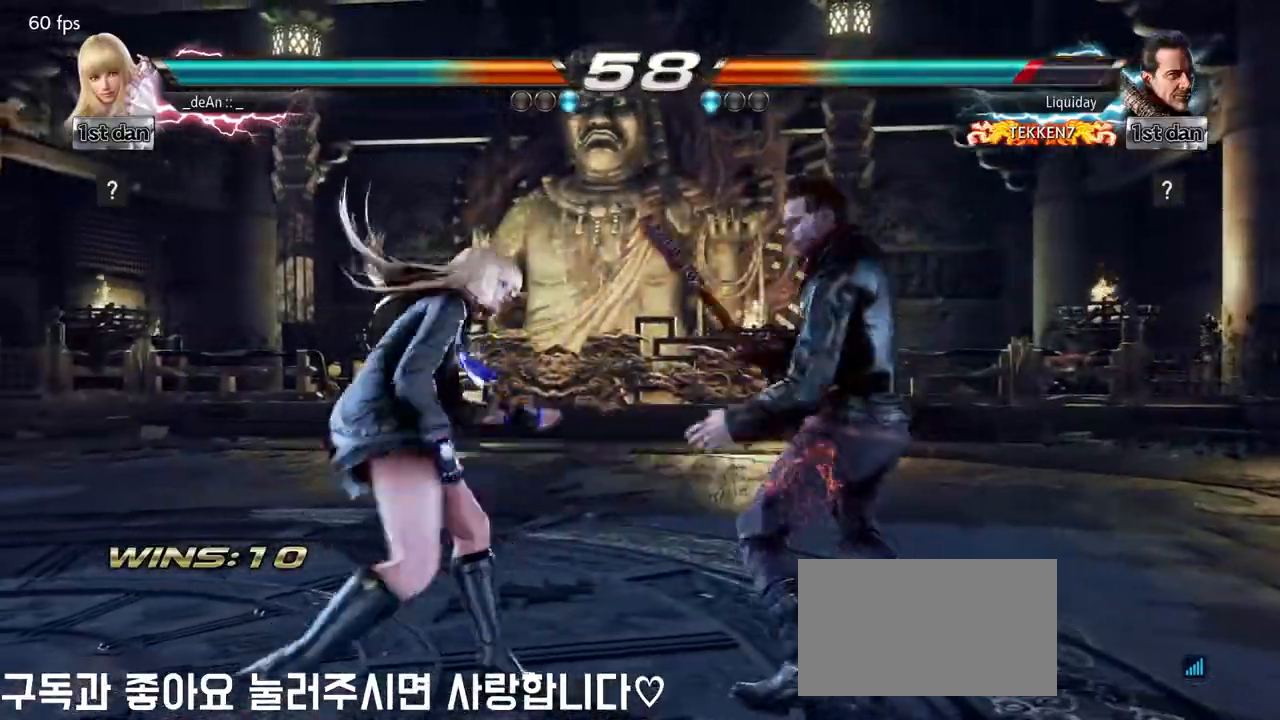
{"buttons": [], "left_stick": "center", "events": [[67, "CIRCLE", "down"], [217, "CIRCLE", "up"]]}
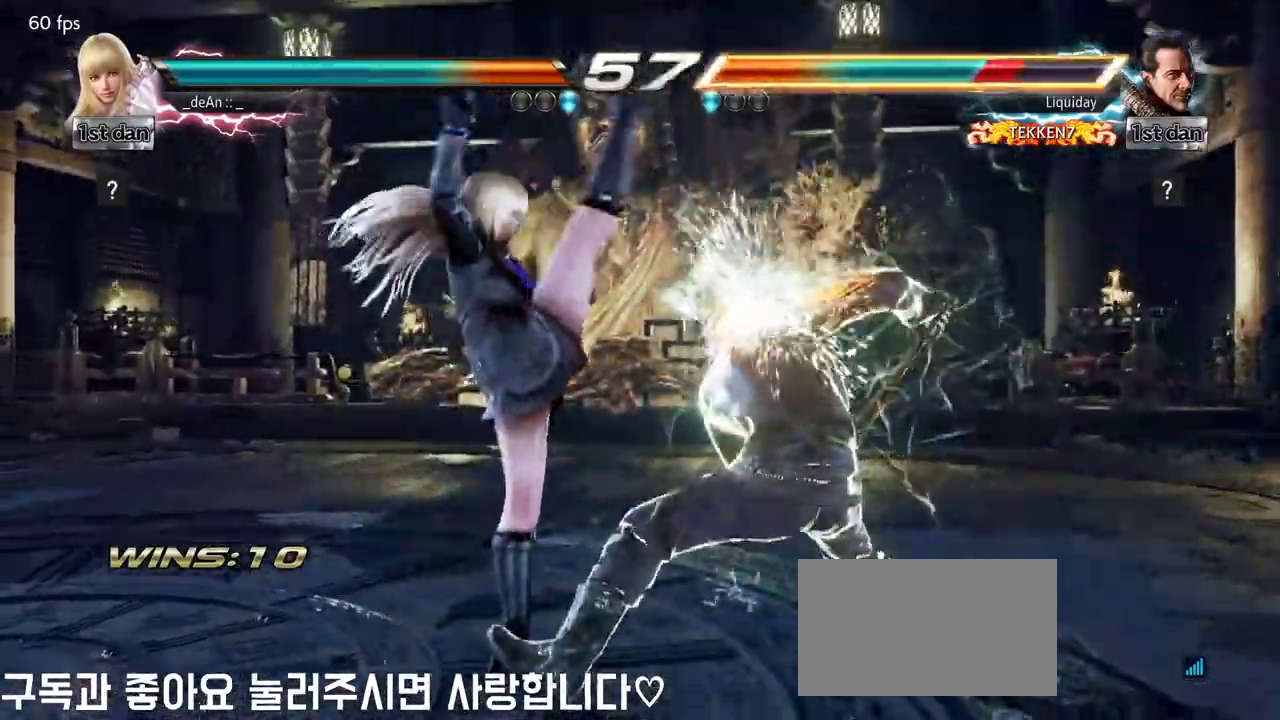
{"buttons": [], "left_stick": "left", "events": [[100, "left_stick", "left"]]}
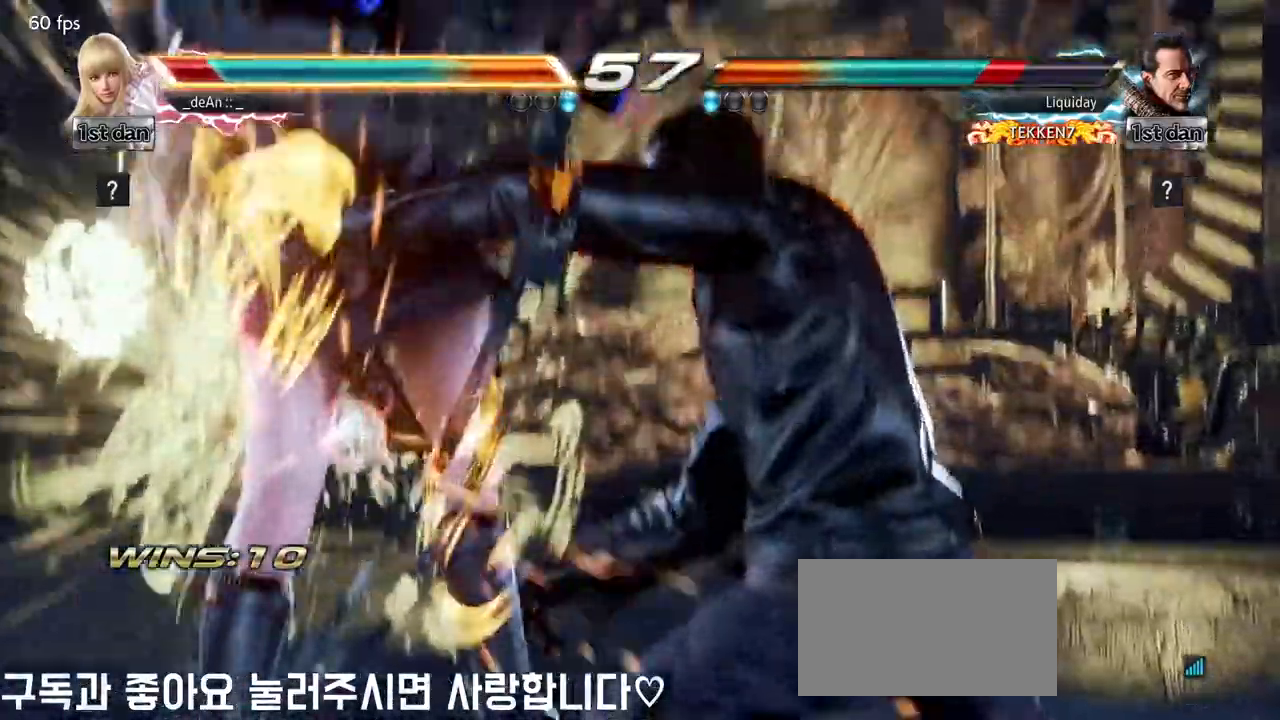
{"buttons": [], "left_stick": "left", "events": [[183, "SQUARE", "down"], [317, "SQUARE", "up"]]}
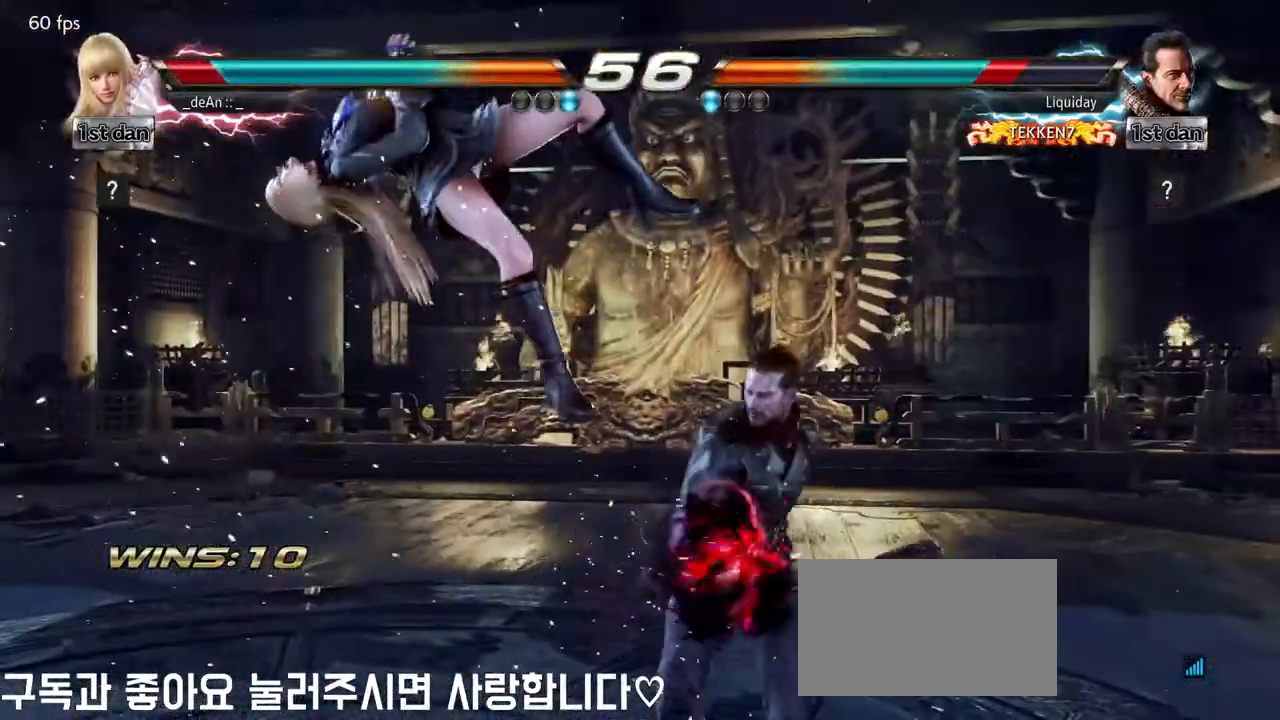
{"buttons": [], "left_stick": "left", "events": []}
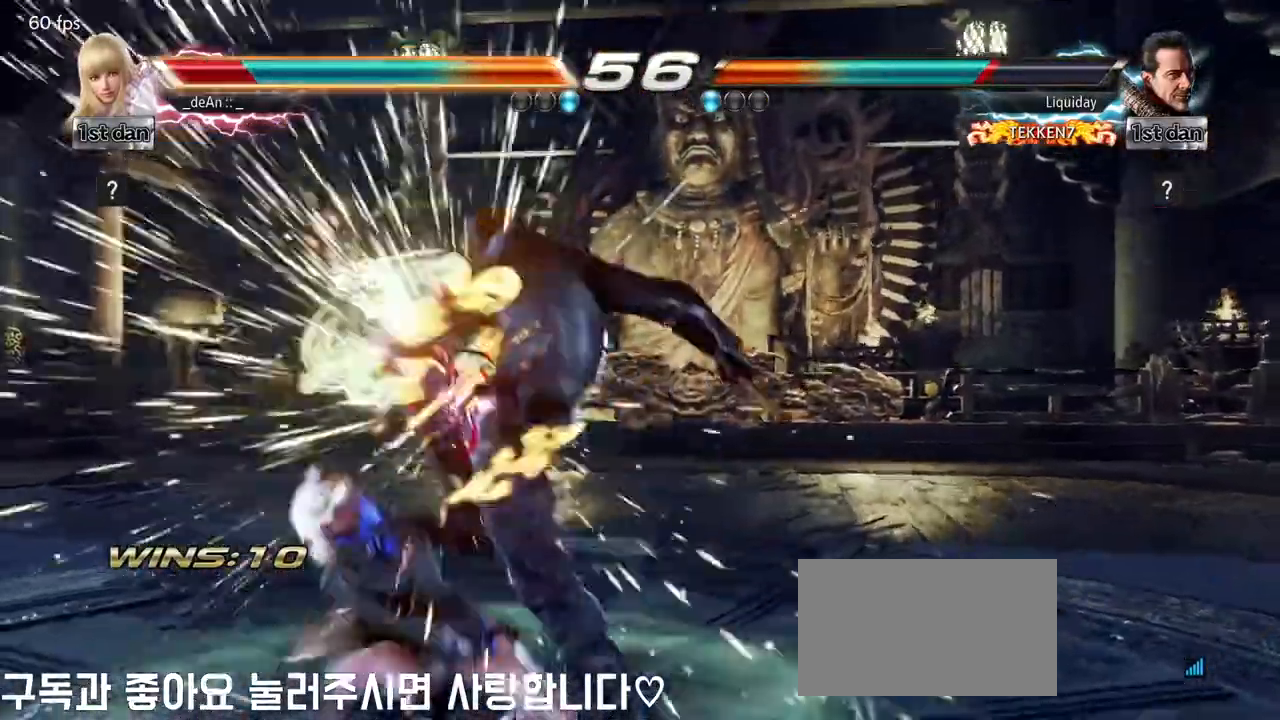
{"buttons": [], "left_stick": "left", "events": []}
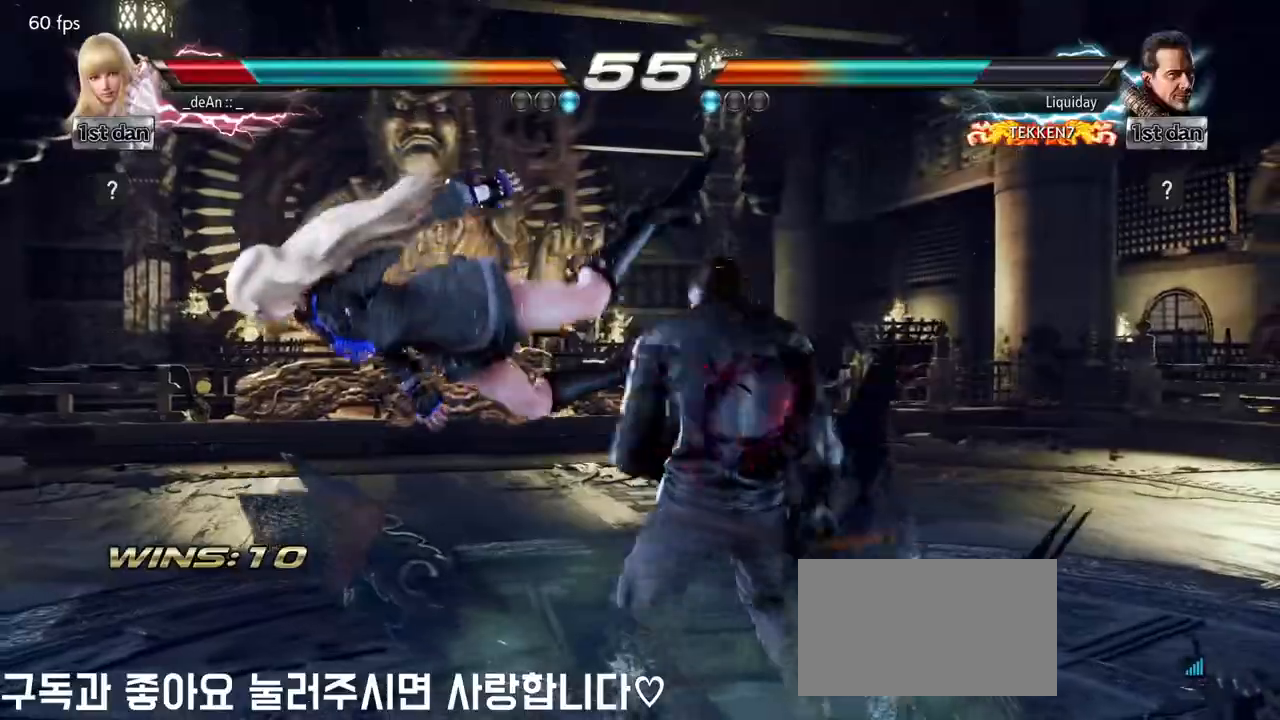
{"buttons": [], "left_stick": "left", "events": []}
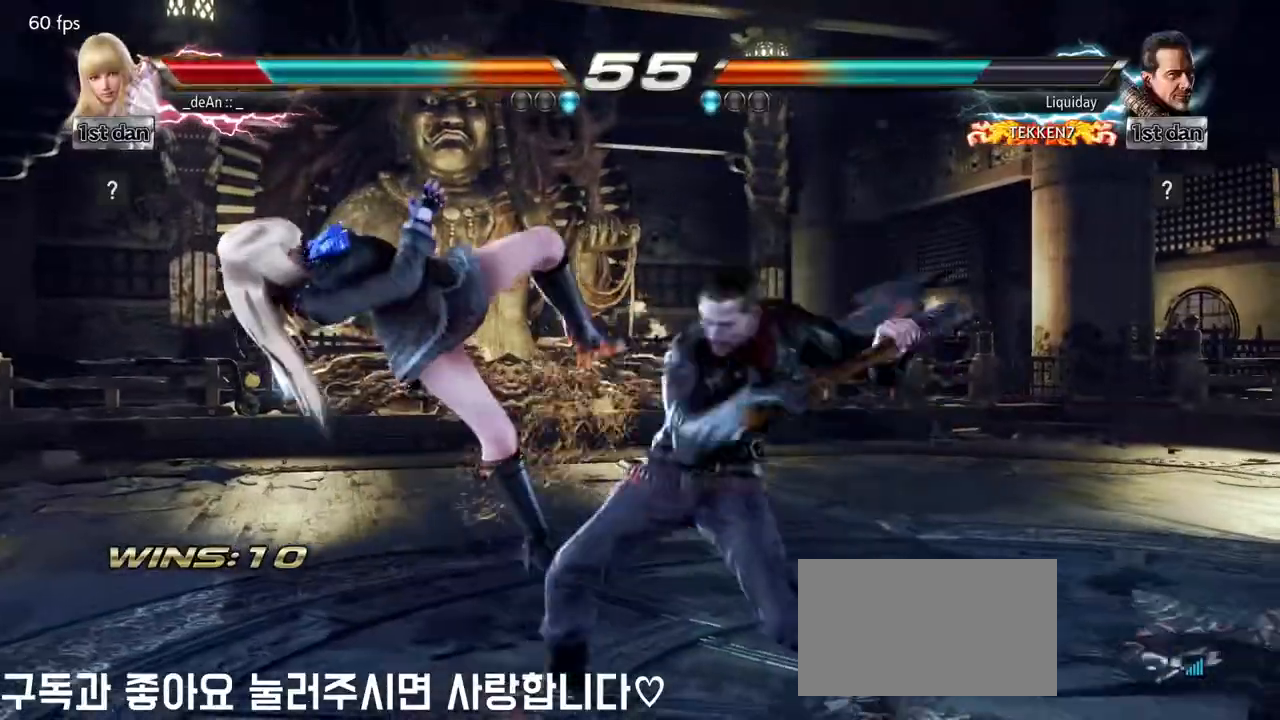
{"buttons": [], "left_stick": "left", "events": []}
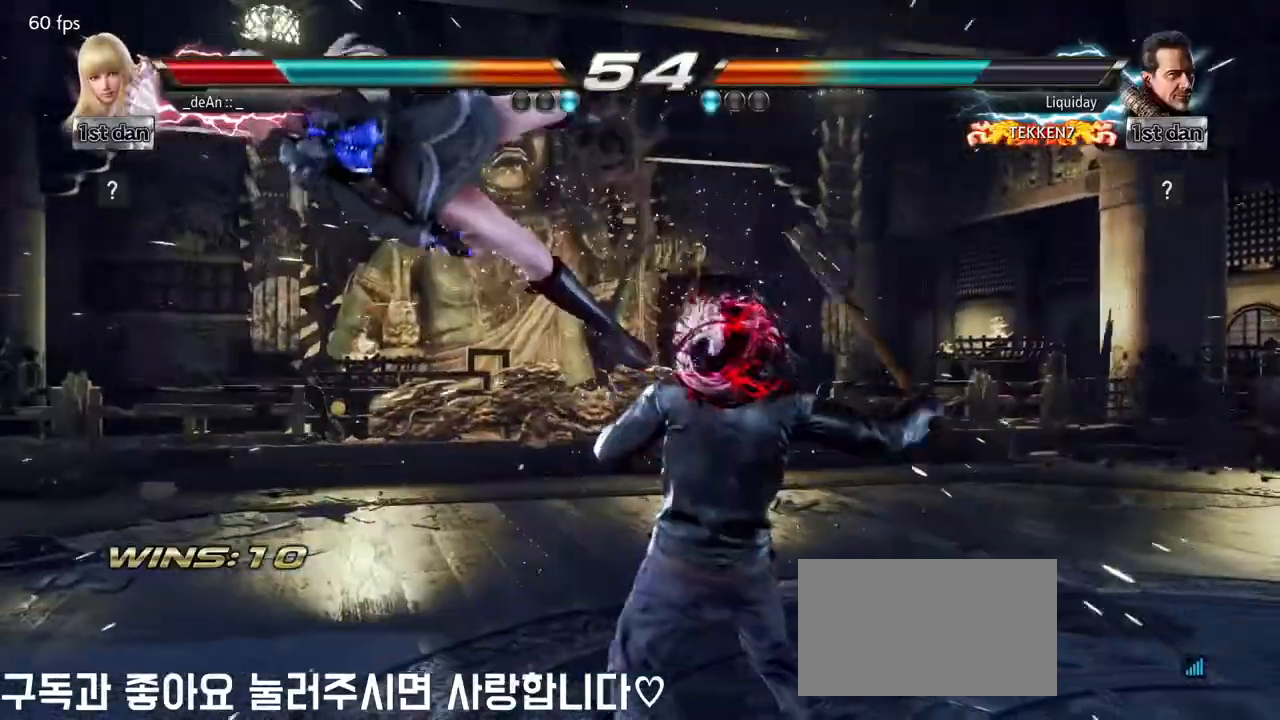
{"buttons": [], "left_stick": "left", "events": [[317, "SQUARE", "down"], [483, "SQUARE", "up"]]}
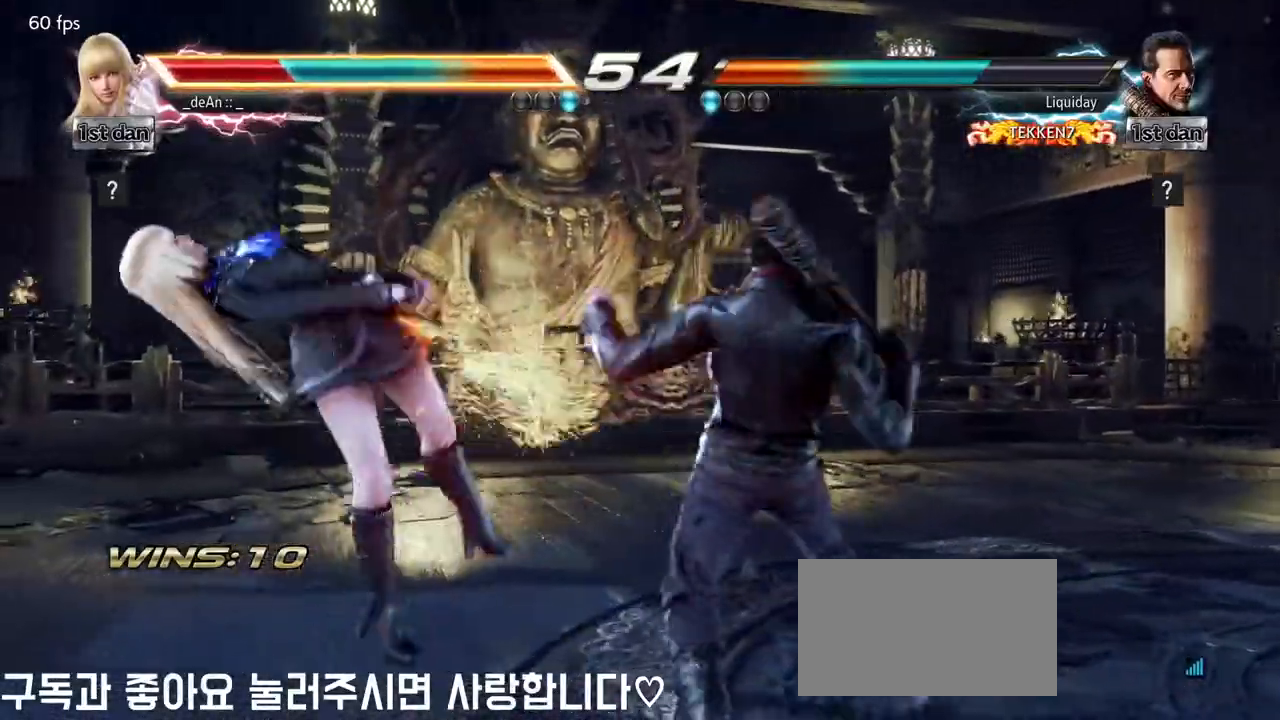
{"buttons": [], "left_stick": "left", "events": []}
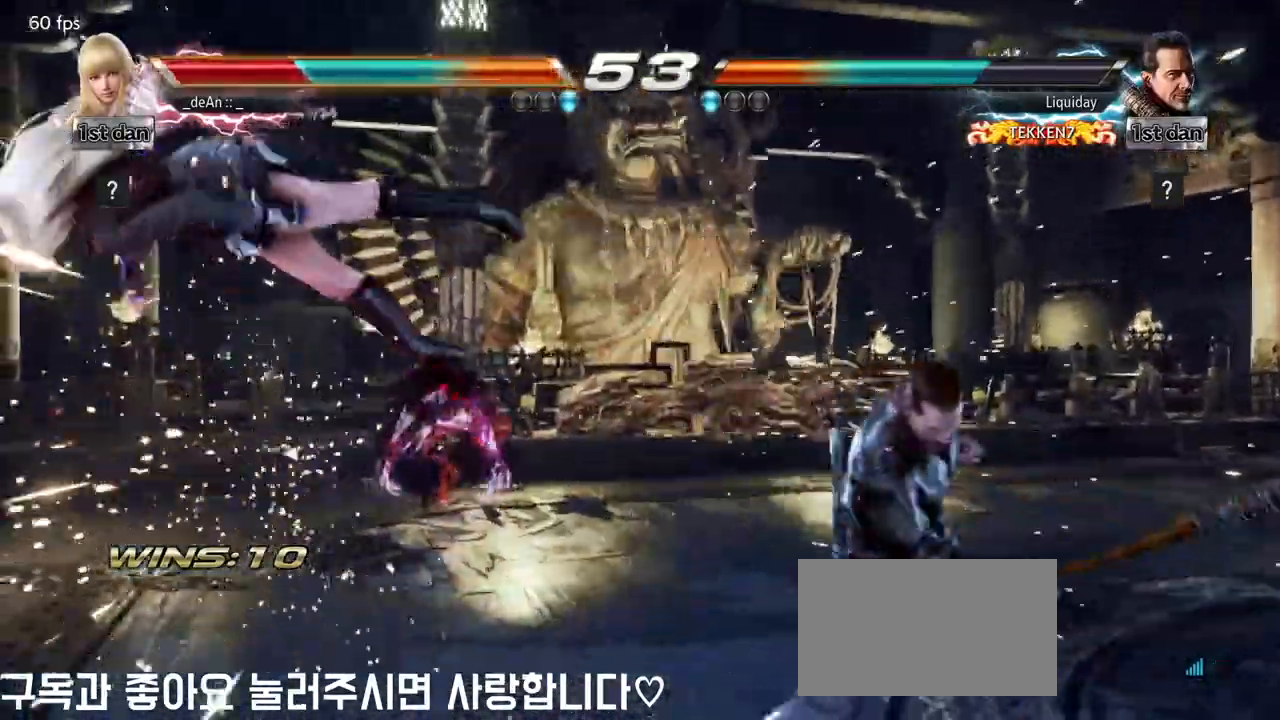
{"buttons": ["SQUARE"], "left_stick": "left", "events": [[333, "SQUARE", "down"], [450, "SQUARE", "up"], [483, "SQUARE", "down"]]}
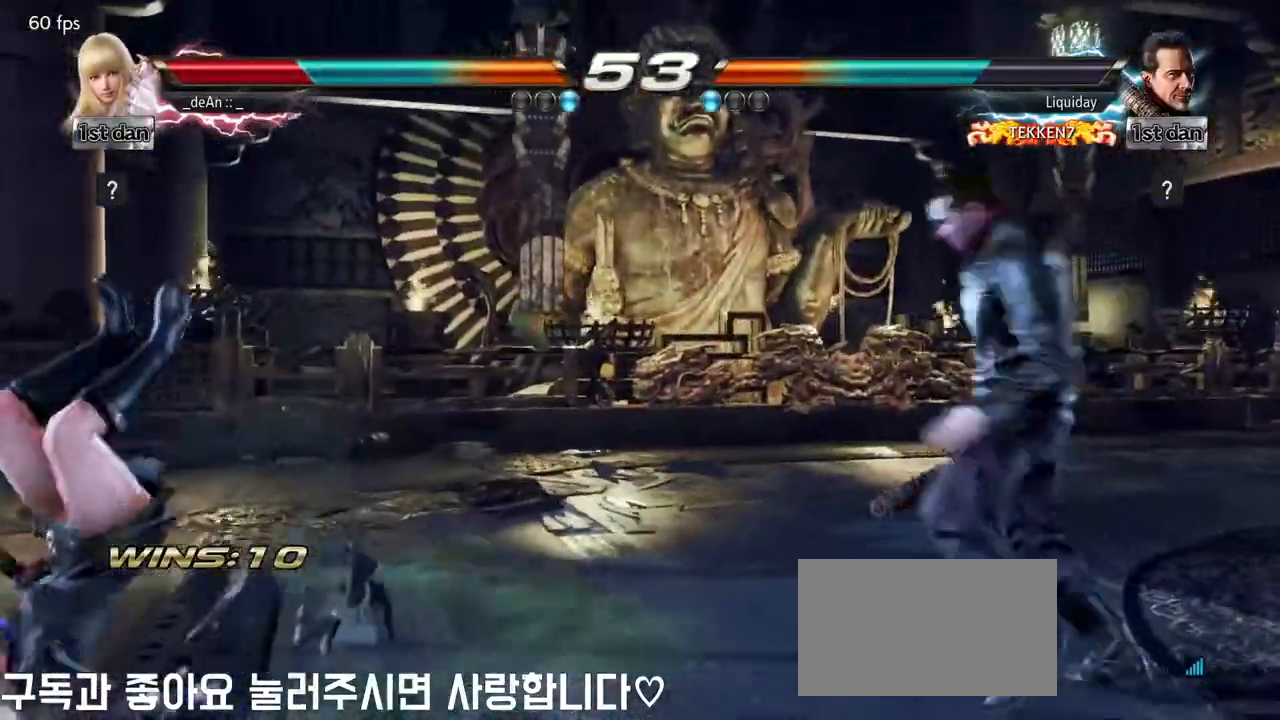
{"buttons": [], "left_stick": "left", "events": [[350, "SQUARE", "up"]]}
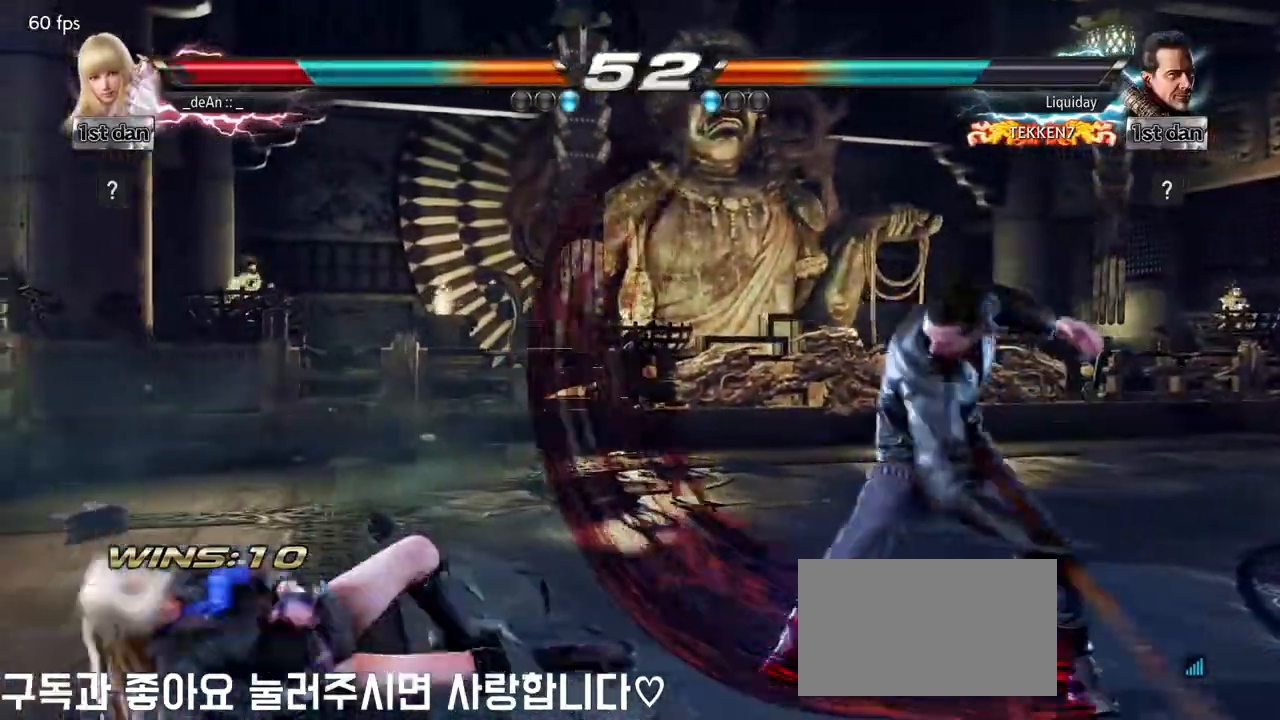
{"buttons": [], "left_stick": "center", "events": [[417, "left_stick", "center"]]}
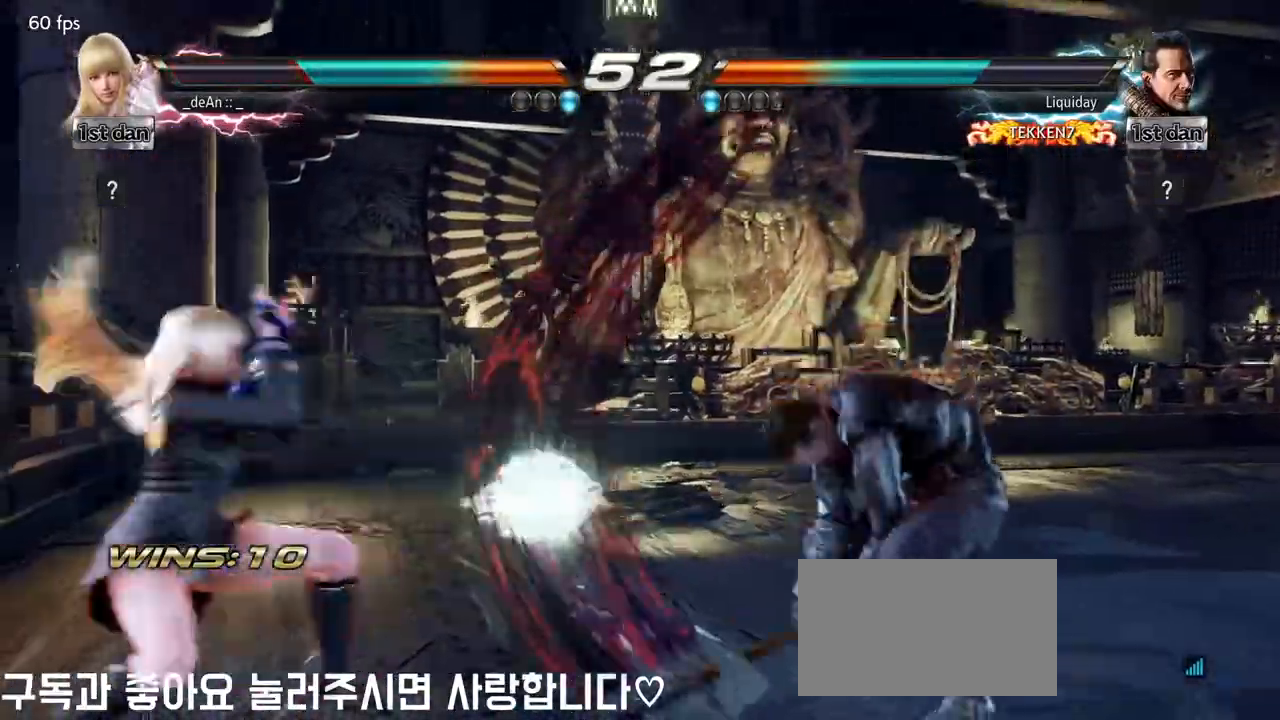
{"buttons": [], "left_stick": "right", "events": [[117, "SQUARE", "down"], [200, "TRIANGLE", "down"], [350, "SQUARE", "up"], [367, "TRIANGLE", "up"], [483, "left_stick", "right"]]}
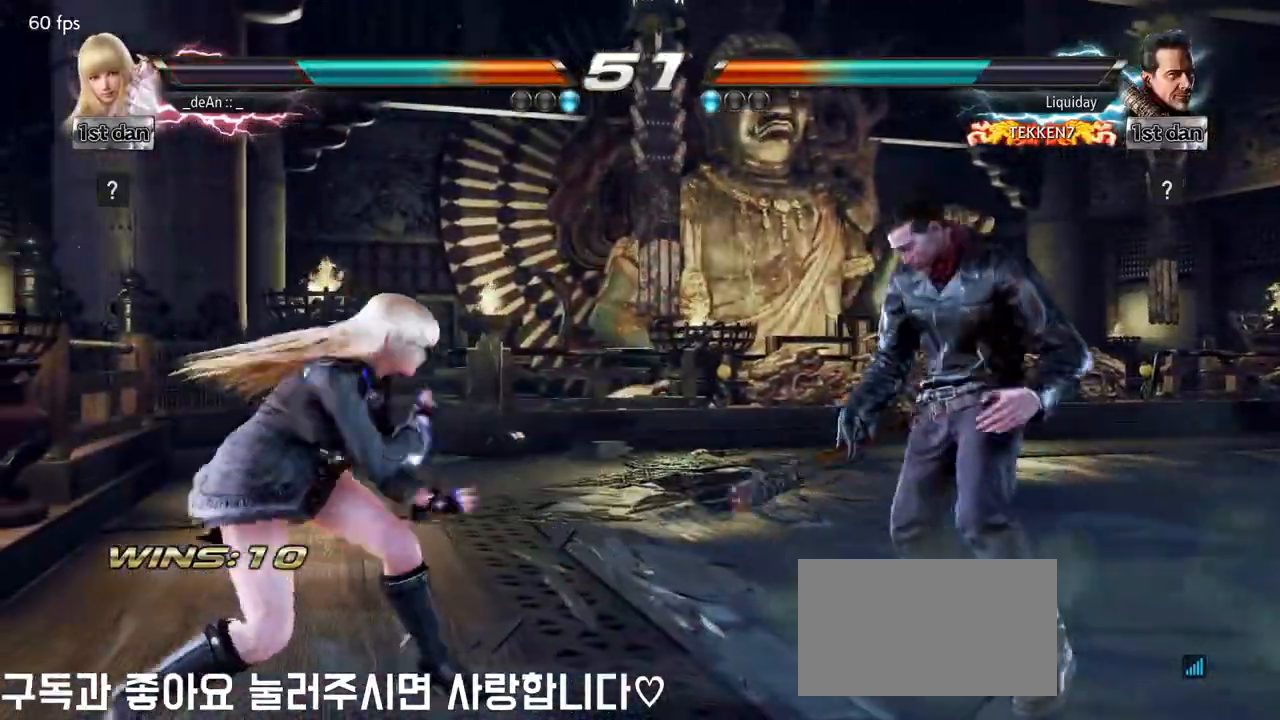
{"buttons": [], "left_stick": "center"}
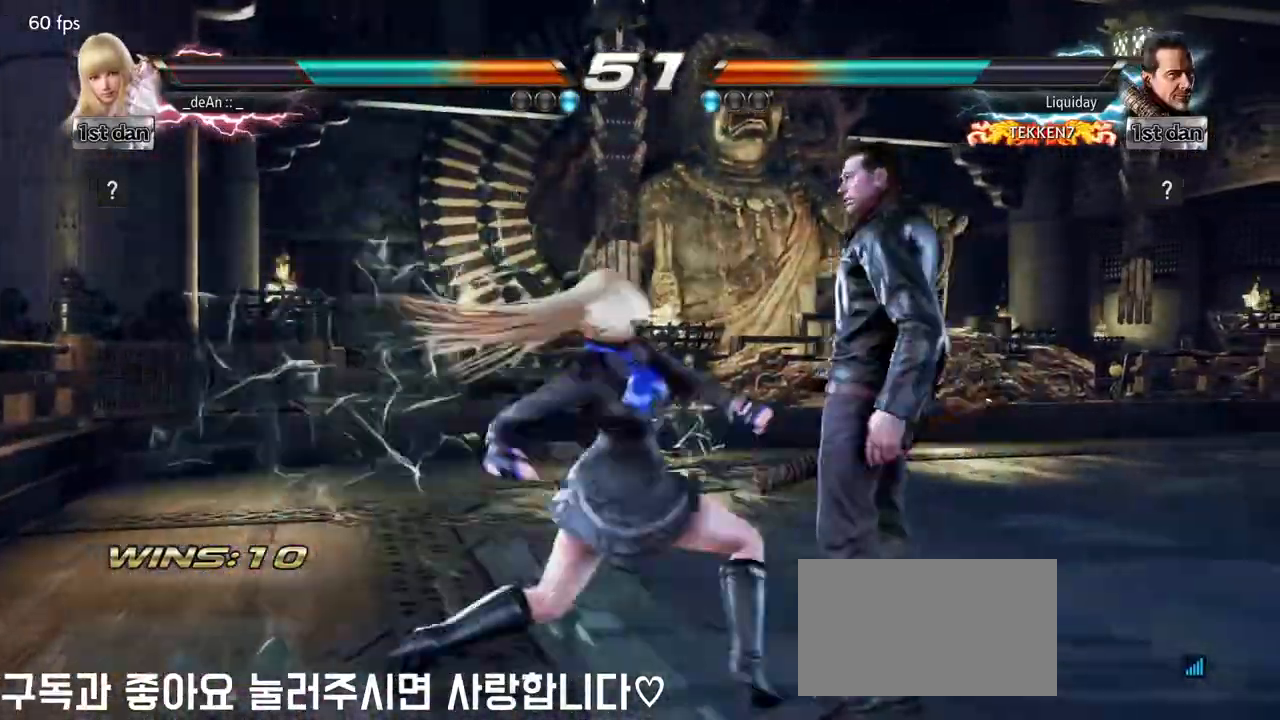
{"buttons": [], "left_stick": "left", "events": [[350, "left_stick", "left"]]}
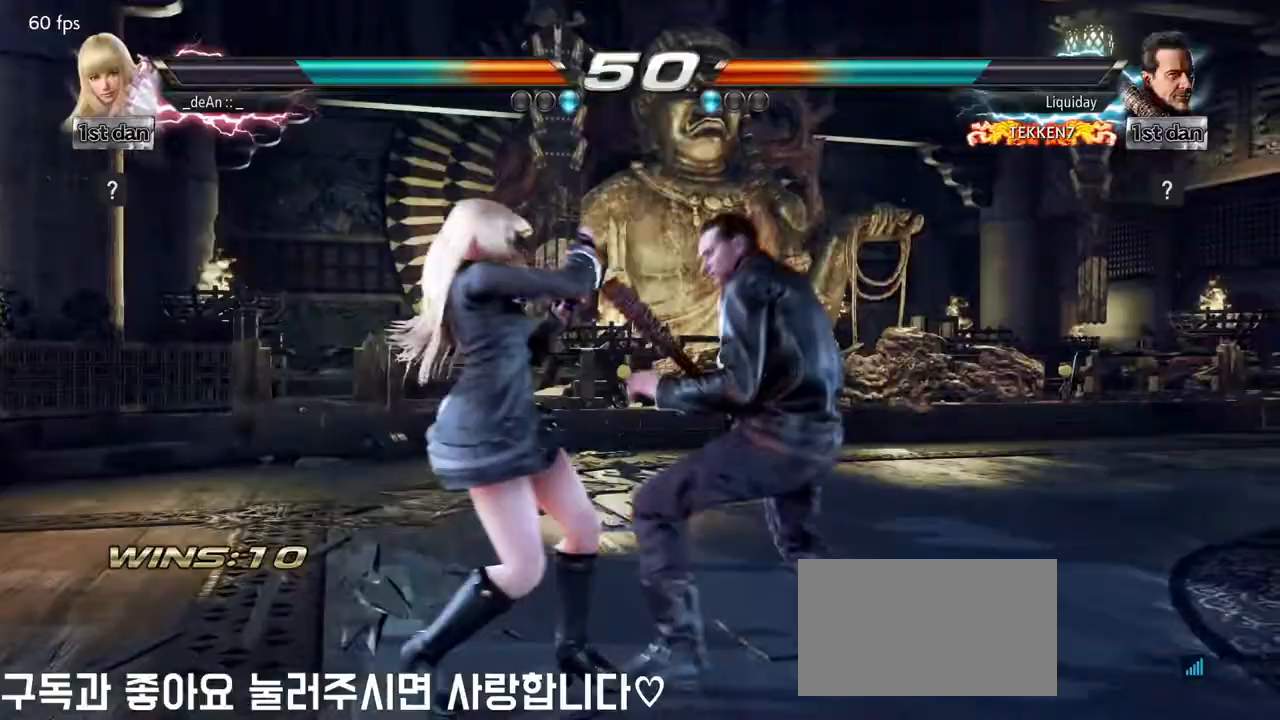
{"buttons": [], "left_stick": "center", "events": [[483, "left_stick", "center"]]}
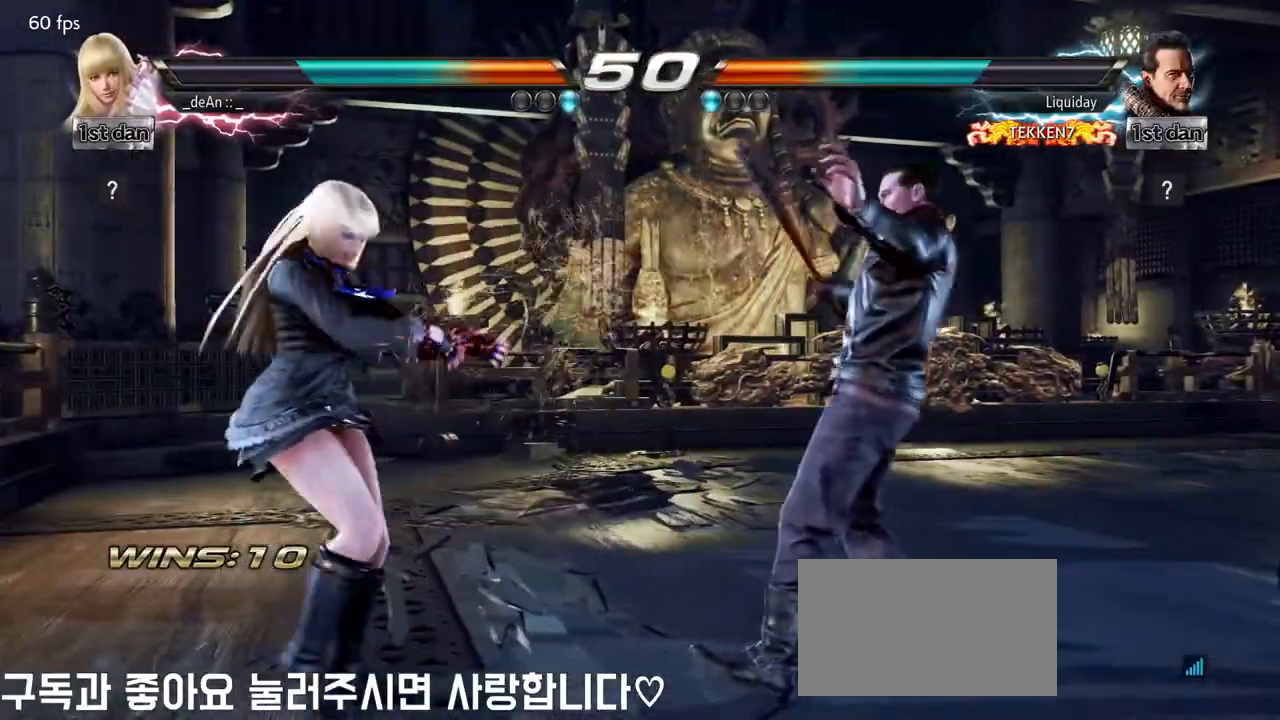
{"buttons": [], "left_stick": "left", "events": [[83, "SQUARE", "down"], [267, "SQUARE", "up"], [300, "left_stick", "left"], [417, "left_stick", "center"], [500, "left_stick", "left"]]}
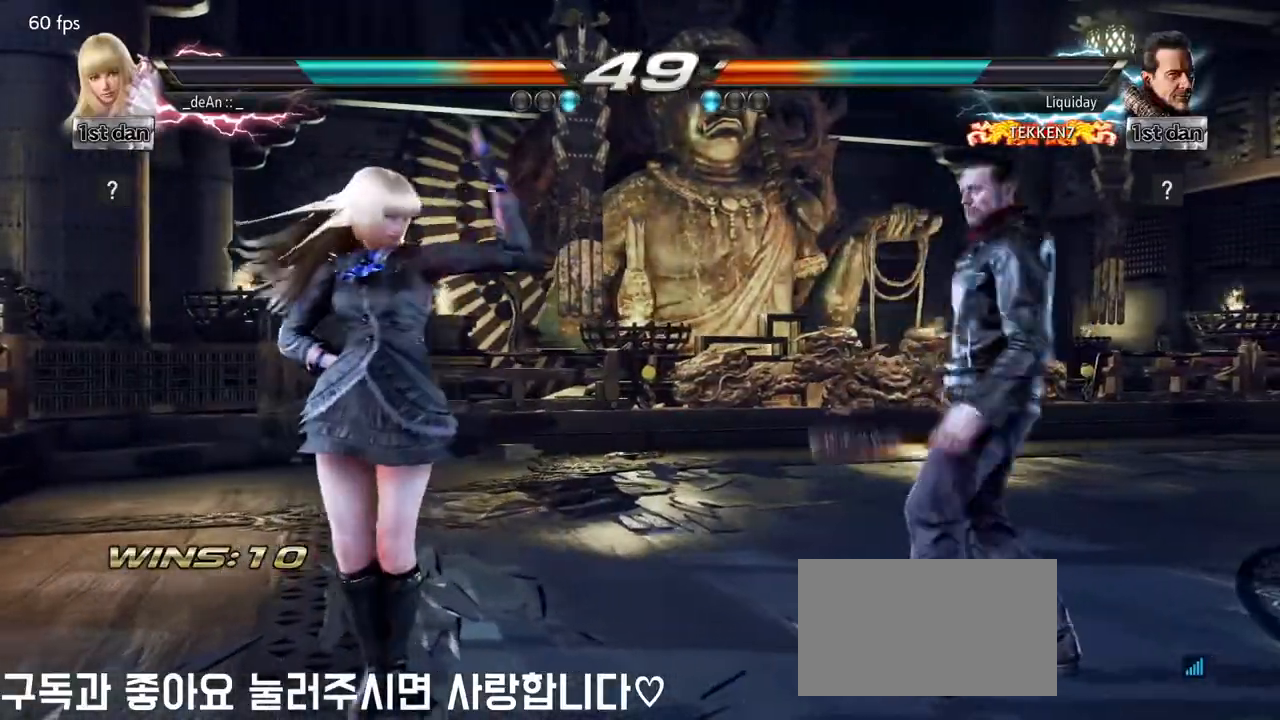
{"buttons": [], "left_stick": "left", "events": []}
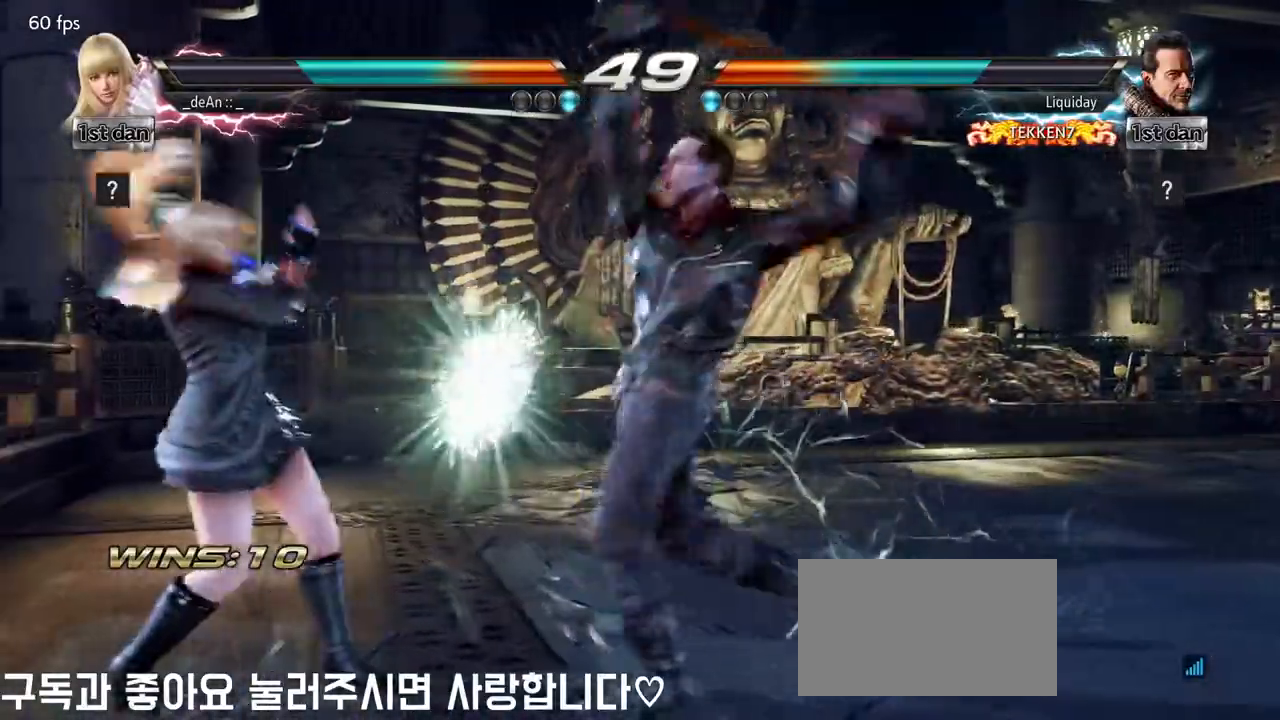
{"buttons": ["SQUARE"], "left_stick": "up-right", "events": [[217, "left_stick", "center"], [367, "left_stick", "up-right"], [400, "SQUARE", "down"]]}